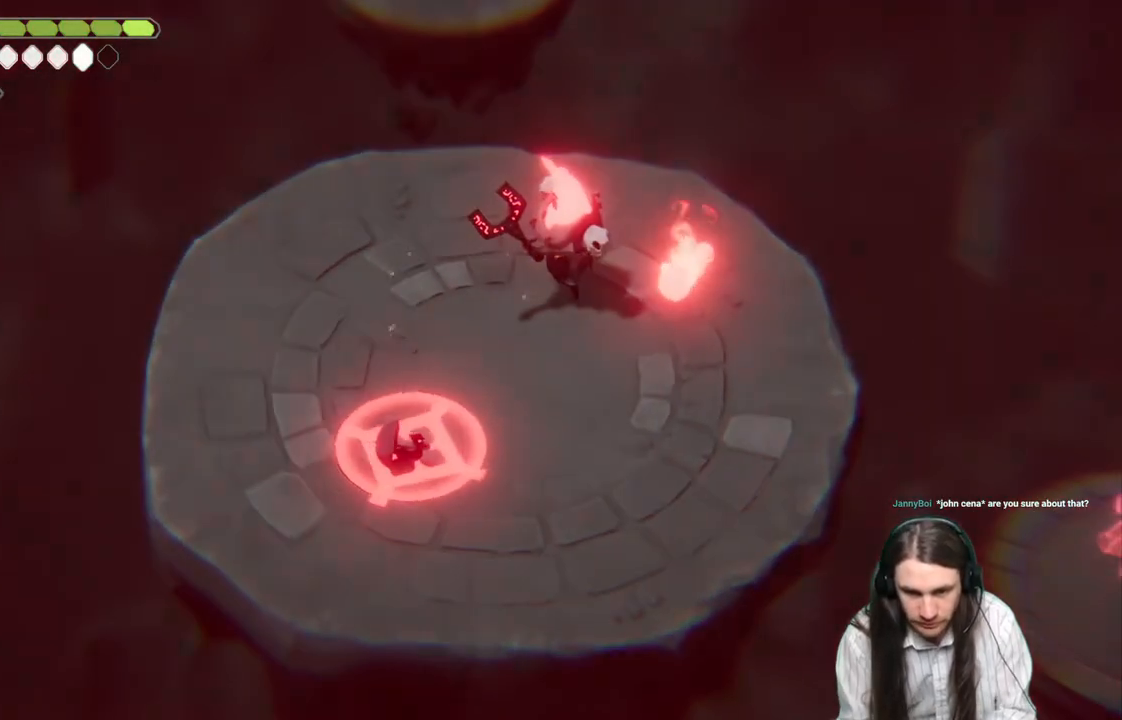
Gameplay with a controller (Xbox layout); each line is a JSON object with the inputs held at the frame after it. "events" lists button and stick changes between this image and that frame as [ms after this image, input, new state], when the widget could be followed in between.
{"buttons": [], "left_stick": "right", "right_stick": "center", "events": [[33, "B", "down"], [133, "B", "up"], [167, "B", "down"], [183, "L3", "up"], [300, "B", "up"], [333, "L3", "down"], [350, "B", "down"], [433, "B", "up"], [500, "L3", "up"]]}
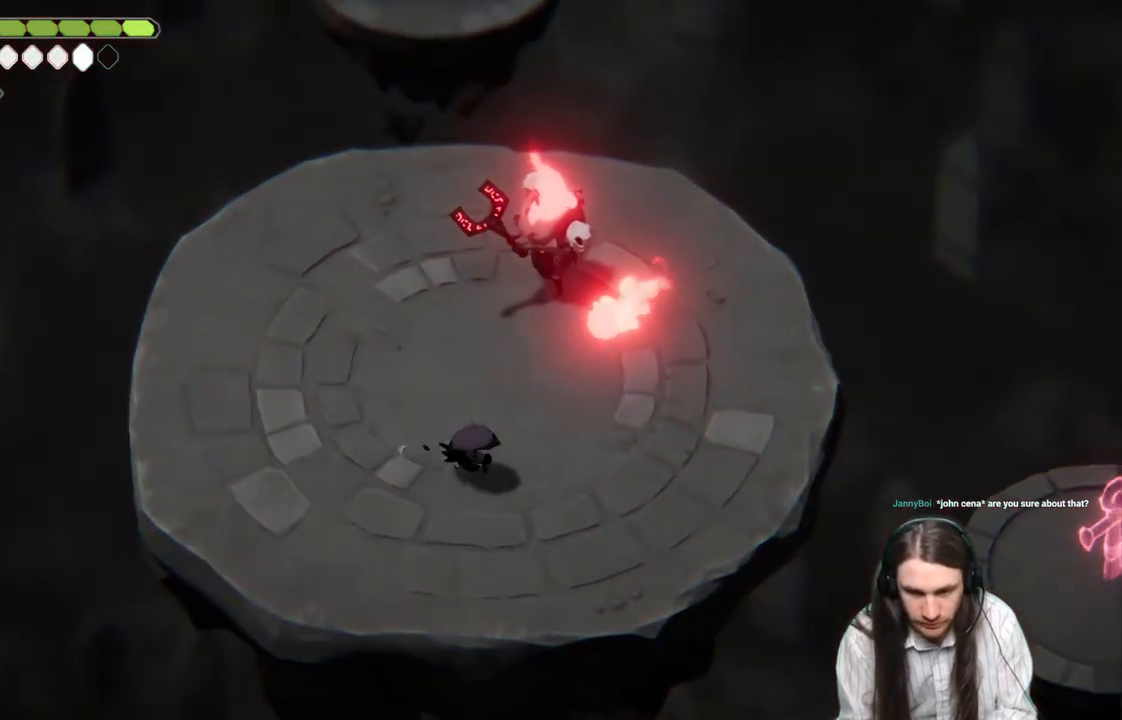
{"buttons": ["L2", "R2"], "left_stick": "up", "right_stick": "center", "events": [[250, "R2", "down"], [250, "left_stick", "up"], [300, "L2", "down"]]}
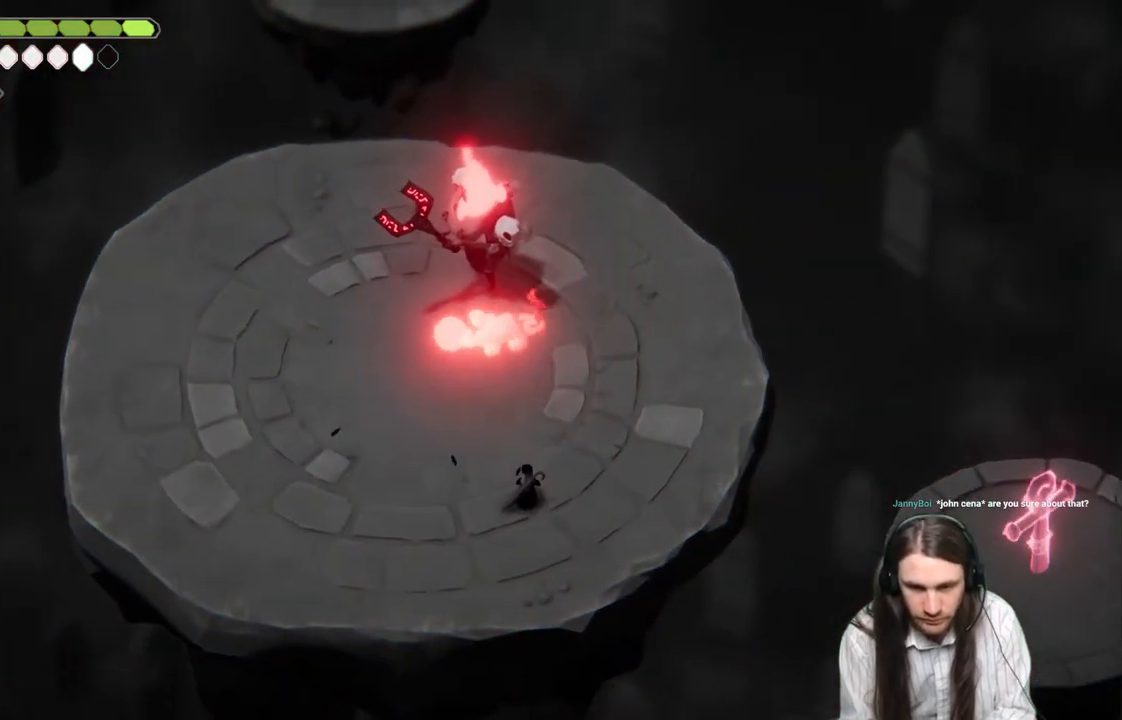
{"buttons": ["L2", "R2"], "left_stick": "up", "right_stick": "center", "events": []}
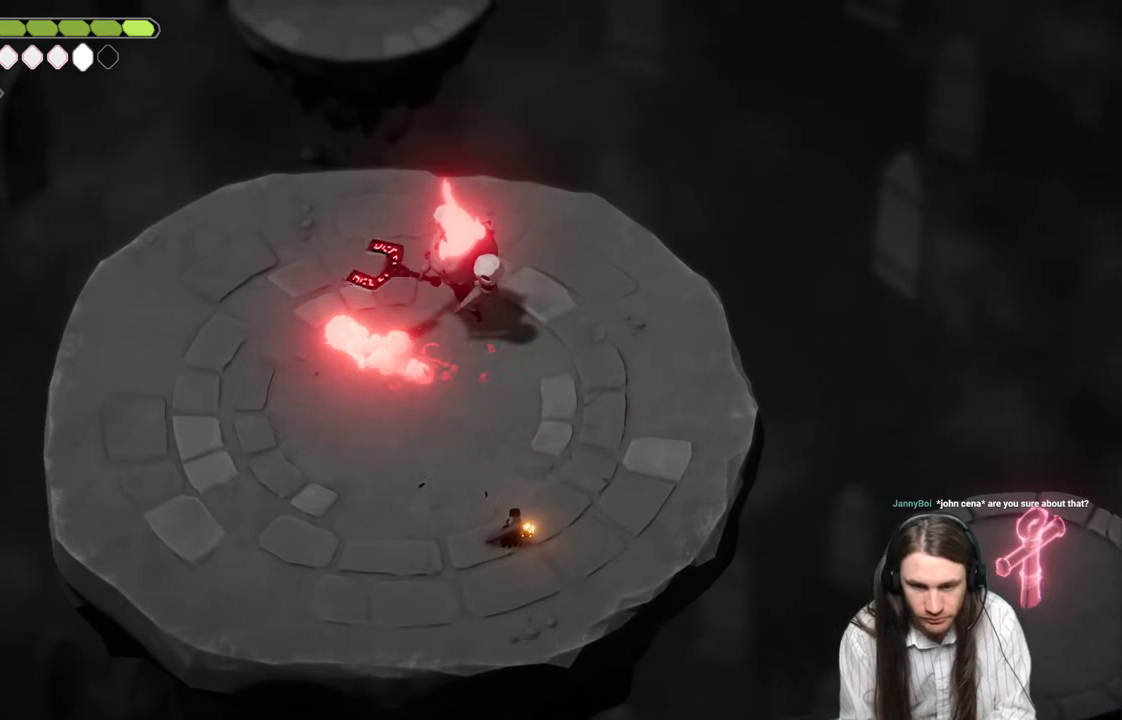
{"buttons": [], "left_stick": "down-left", "right_stick": "center", "events": [[33, "R2", "up"], [417, "L2", "up"], [450, "left_stick", "down-left"]]}
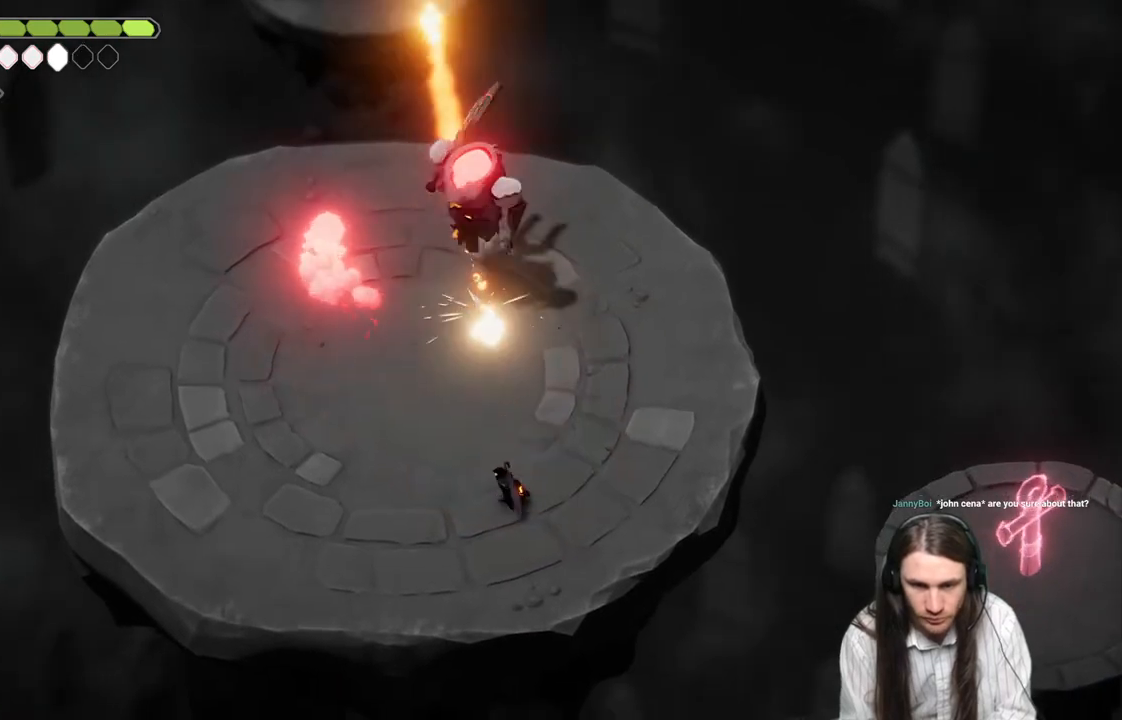
{"buttons": ["B", "L3"], "left_stick": "up-left", "right_stick": "center", "events": [[367, "left_stick", "up-left"], [383, "B", "down"], [483, "L3", "down"]]}
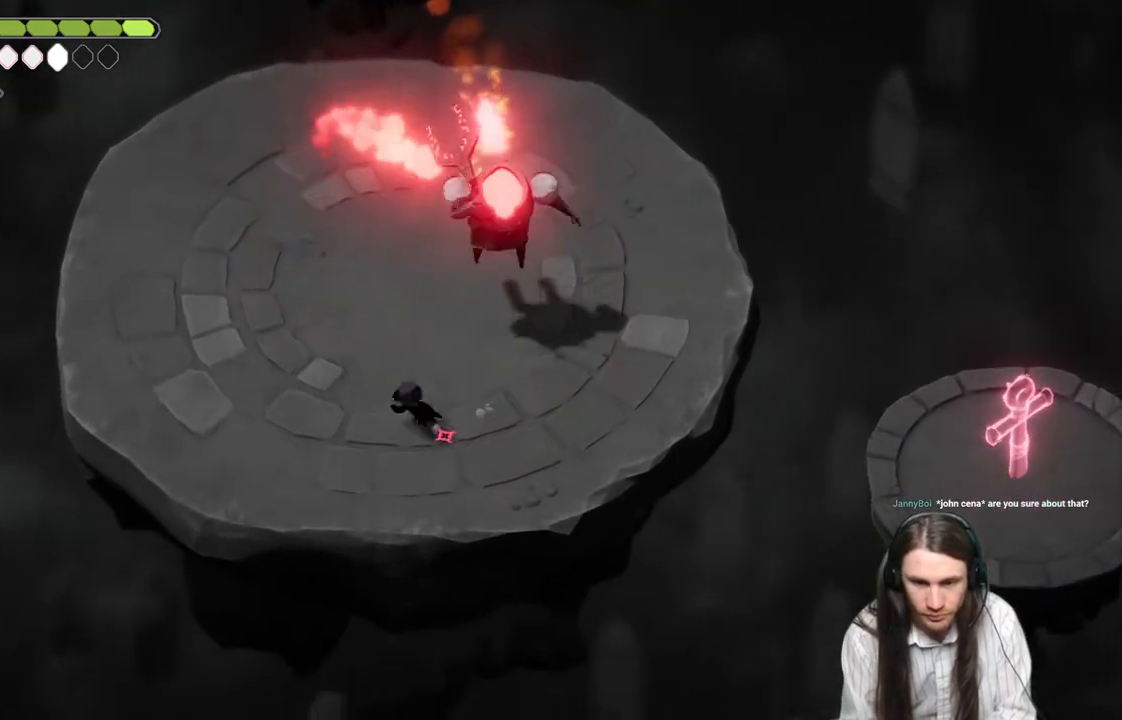
{"buttons": ["L2", "L3"], "left_stick": "right", "right_stick": "center", "events": [[83, "B", "up"], [133, "L3", "up"], [217, "left_stick", "up-right"], [433, "left_stick", "right"], [500, "L2", "down"], [500, "L3", "down"]]}
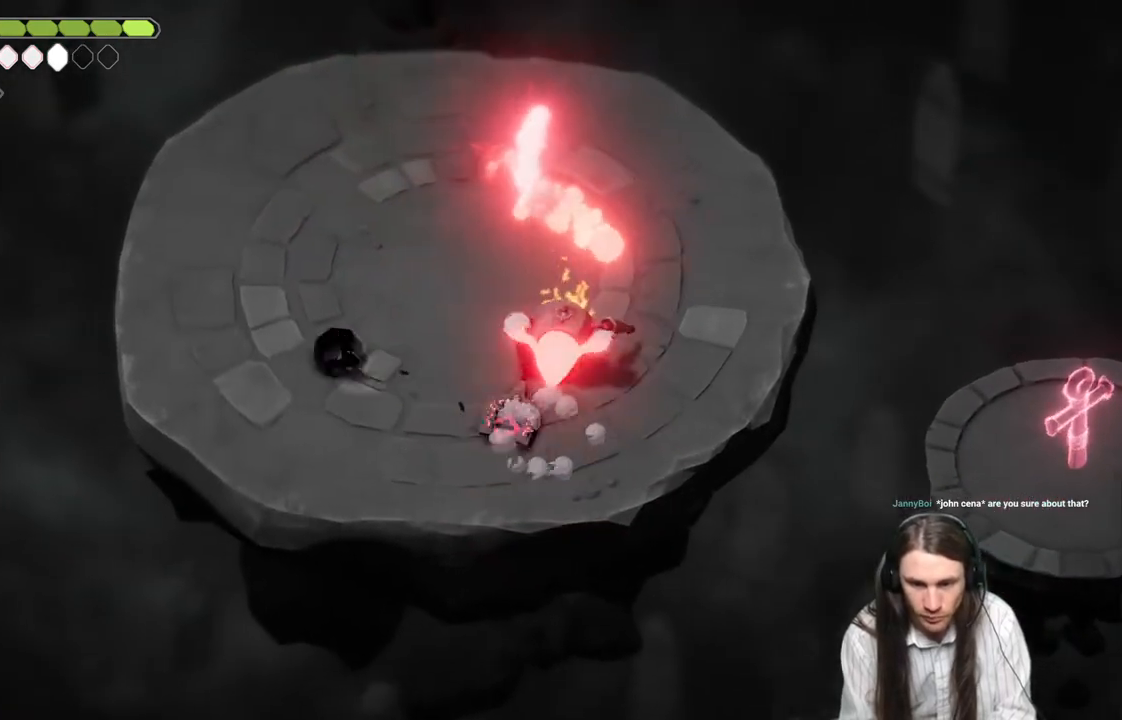
{"buttons": ["L2", "L3"], "left_stick": "right", "right_stick": "center", "events": [[17, "R2", "down"], [467, "R2", "up"]]}
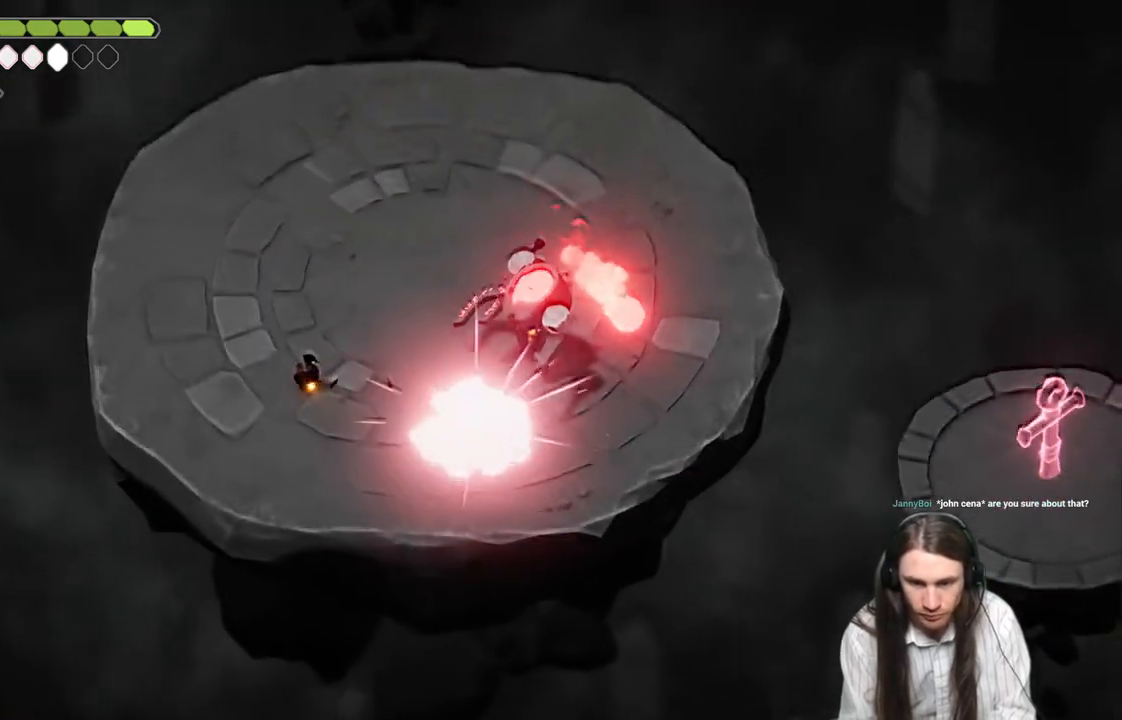
{"buttons": [], "left_stick": "up", "right_stick": "center", "events": [[50, "L3", "up"], [133, "L2", "up"], [133, "left_stick", "up"], [283, "B", "down"], [467, "B", "up"]]}
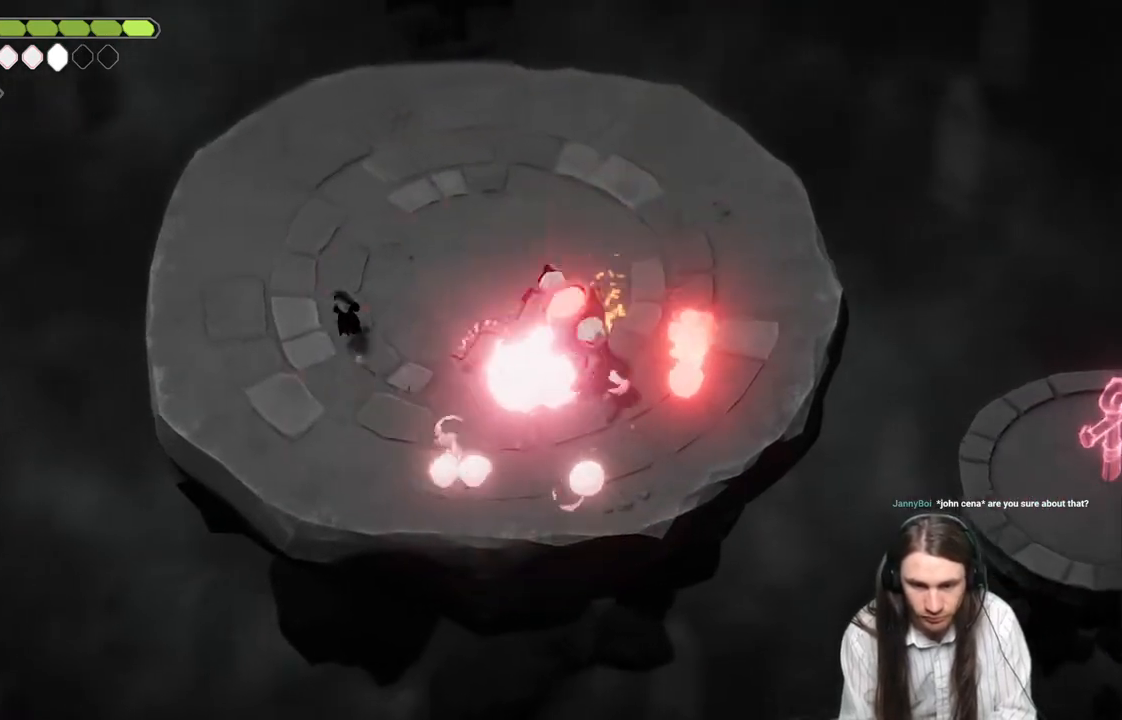
{"buttons": ["L2", "R2", "L3"], "left_stick": "down-right", "right_stick": "center", "events": [[367, "left_stick", "down-right"], [433, "L2", "down"], [467, "L3", "down"], [467, "R2", "down"]]}
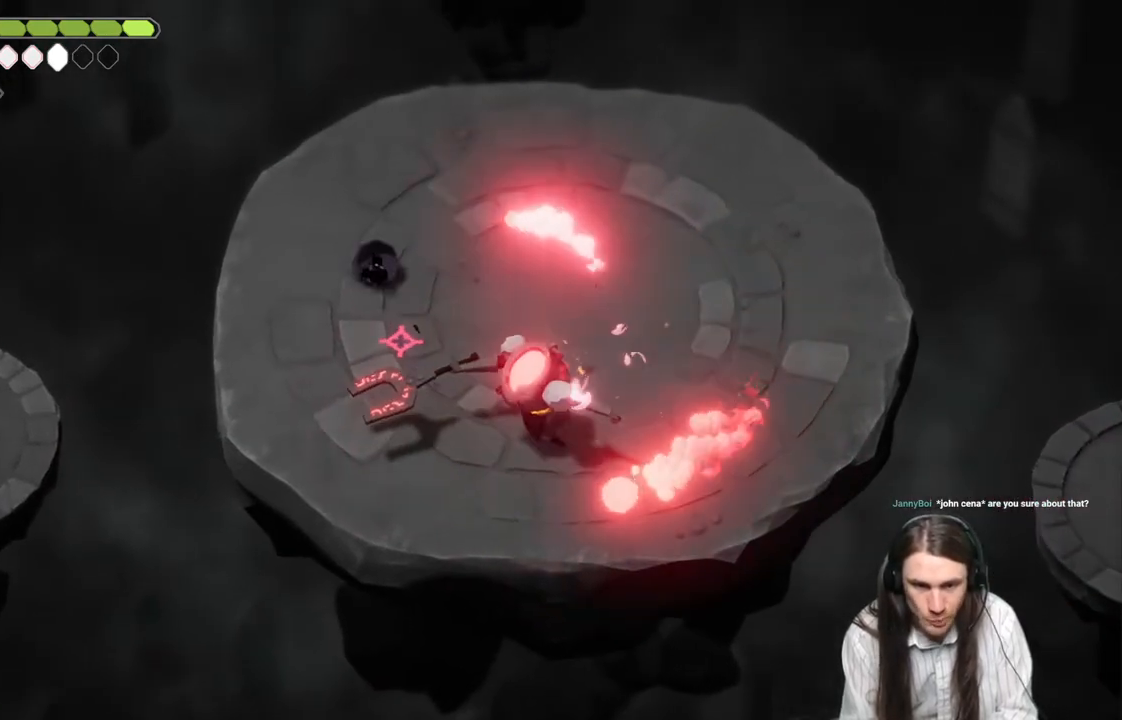
{"buttons": ["L2", "R2", "L3"], "left_stick": "down-right", "right_stick": "center", "events": []}
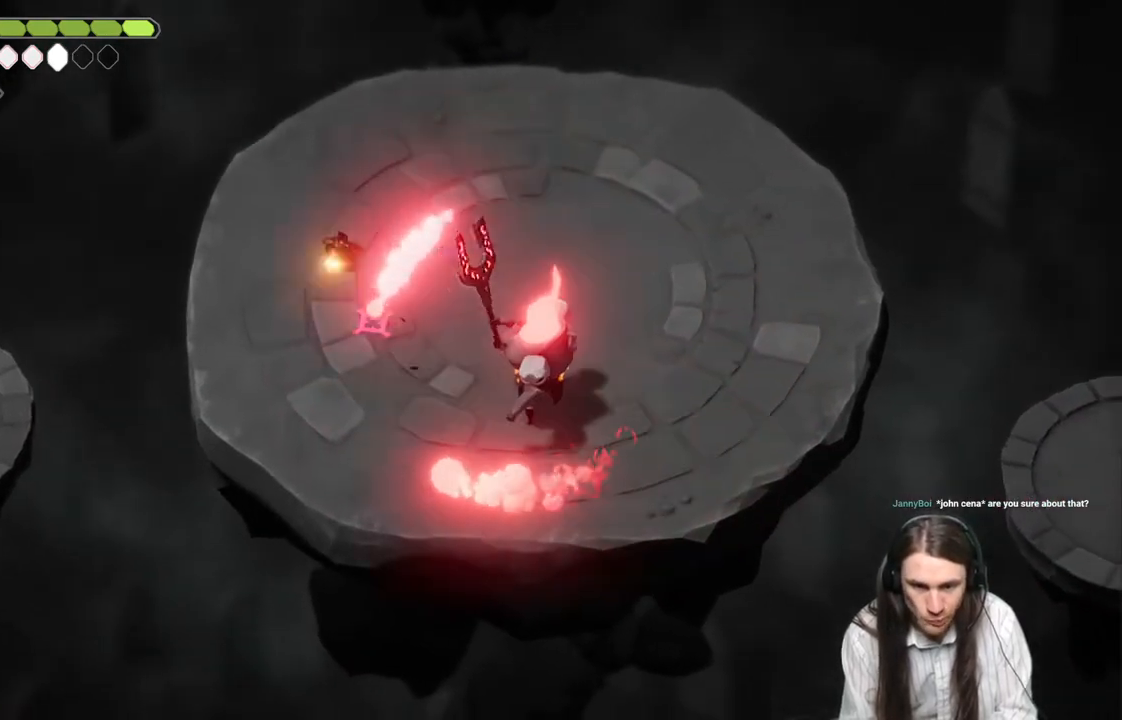
{"buttons": [], "left_stick": "center", "right_stick": "center", "events": [[50, "R2", "up"], [400, "L3", "up"], [483, "L2", "up"], [483, "left_stick", "center"]]}
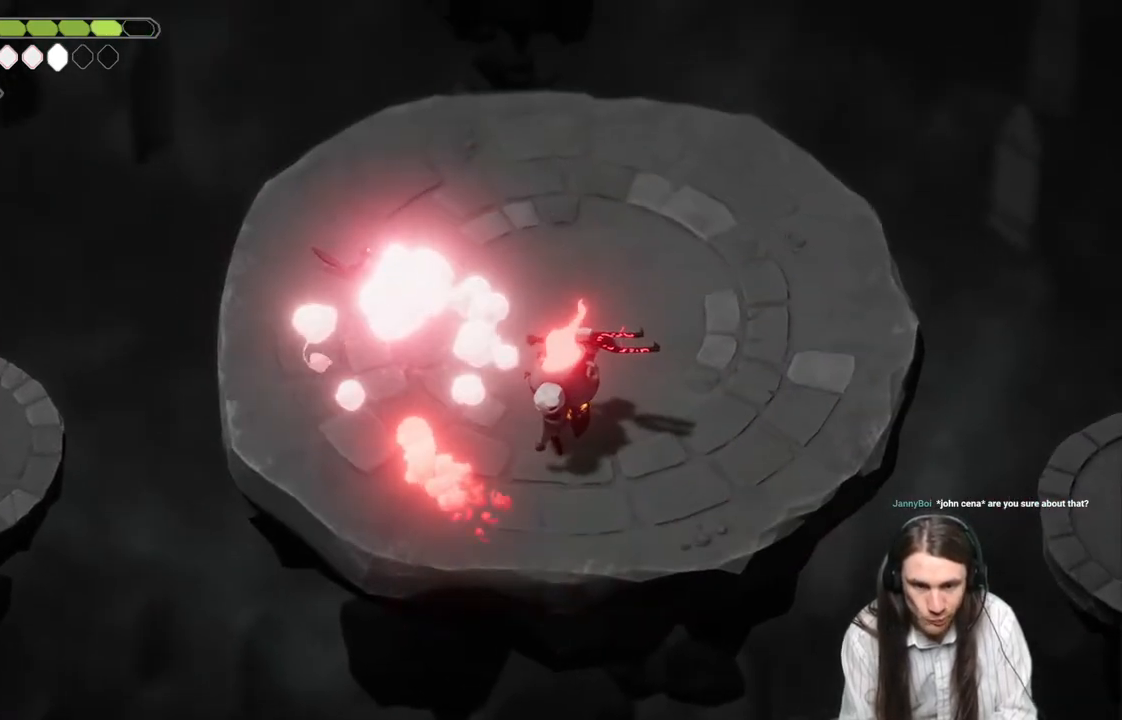
{"buttons": [], "left_stick": "down", "right_stick": "center", "events": [[400, "left_stick", "down"]]}
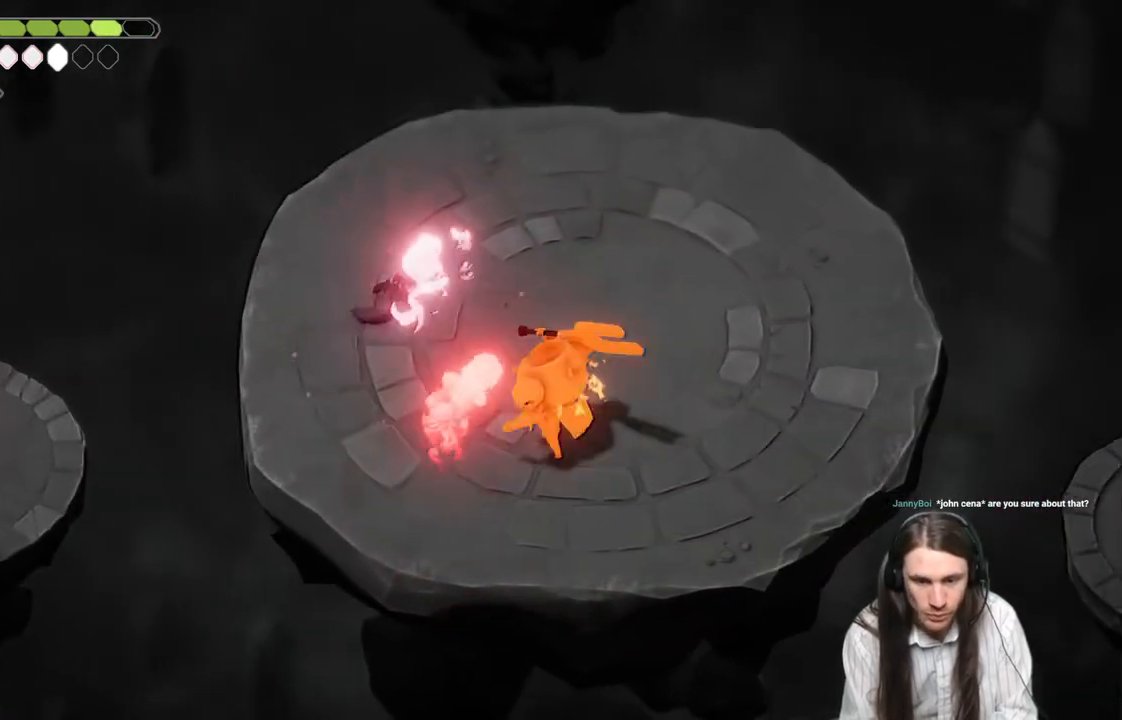
{"buttons": [], "left_stick": "down", "right_stick": "center", "events": []}
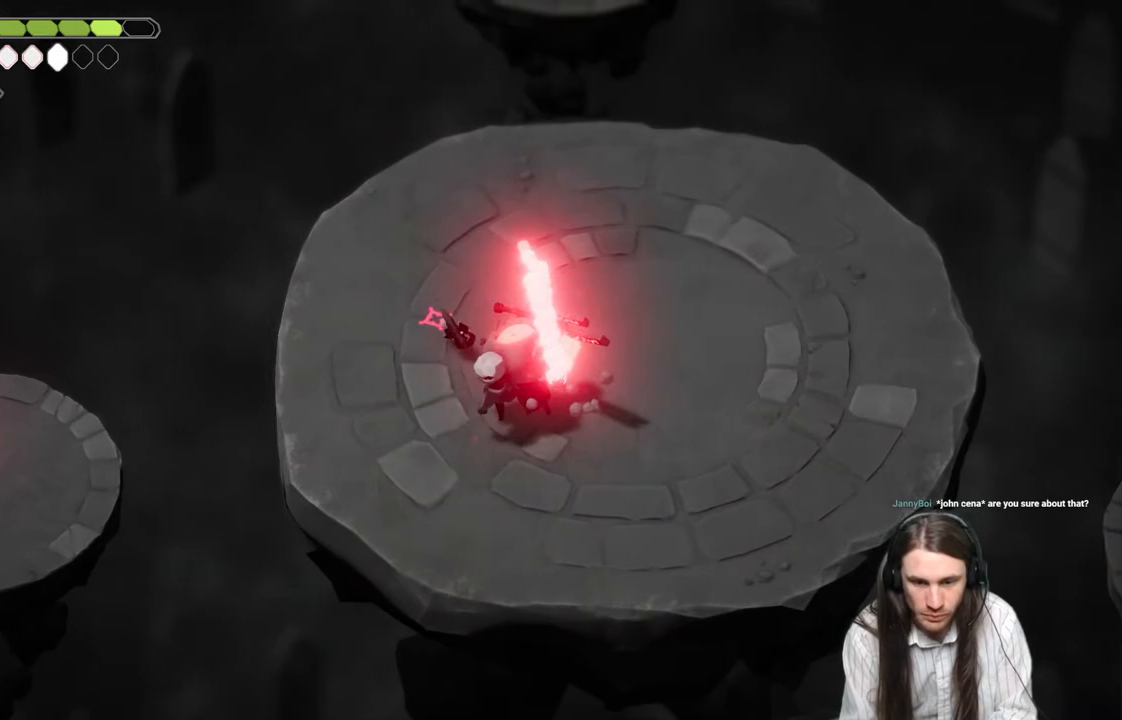
{"buttons": ["L1"], "left_stick": "down", "right_stick": "center", "events": [[67, "L1", "down"], [150, "L1", "up"], [250, "L1", "down"], [267, "L3", "down"], [317, "L3", "up"], [350, "L1", "up"], [350, "left_stick", "down-left"], [417, "L1", "down"], [417, "L3", "down"], [467, "left_stick", "down"], [500, "L3", "up"]]}
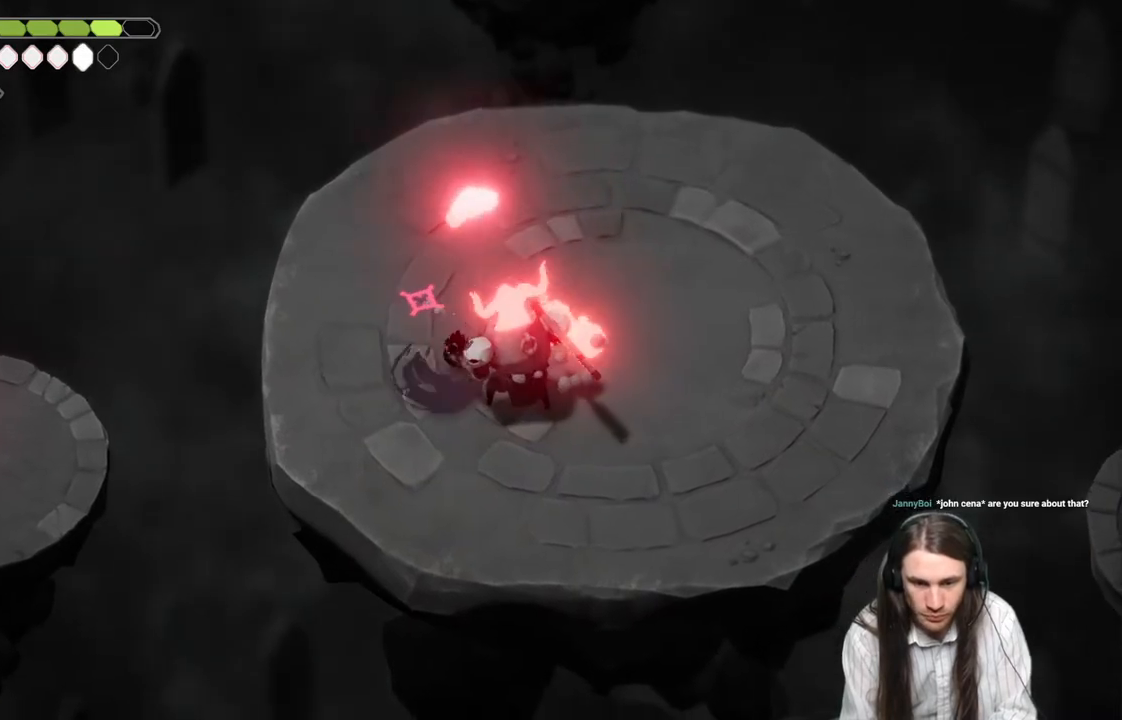
{"buttons": ["B"], "left_stick": "down-right", "right_stick": "center", "events": [[33, "L1", "up"], [83, "L1", "down"], [83, "L3", "down"], [83, "left_stick", "down-left"], [200, "L1", "up"], [217, "L3", "up"], [417, "B", "down"], [450, "left_stick", "down-right"]]}
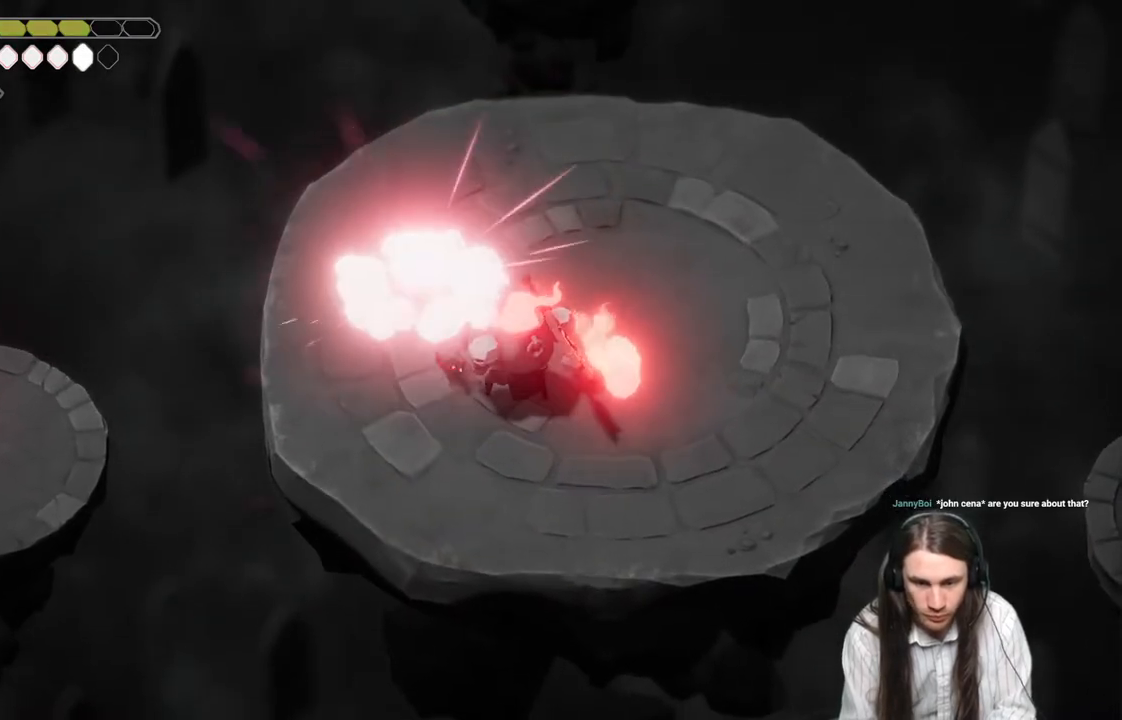
{"buttons": [], "left_stick": "down", "right_stick": "center", "events": [[67, "L3", "down"], [100, "B", "up"], [117, "L3", "up"], [150, "left_stick", "down"]]}
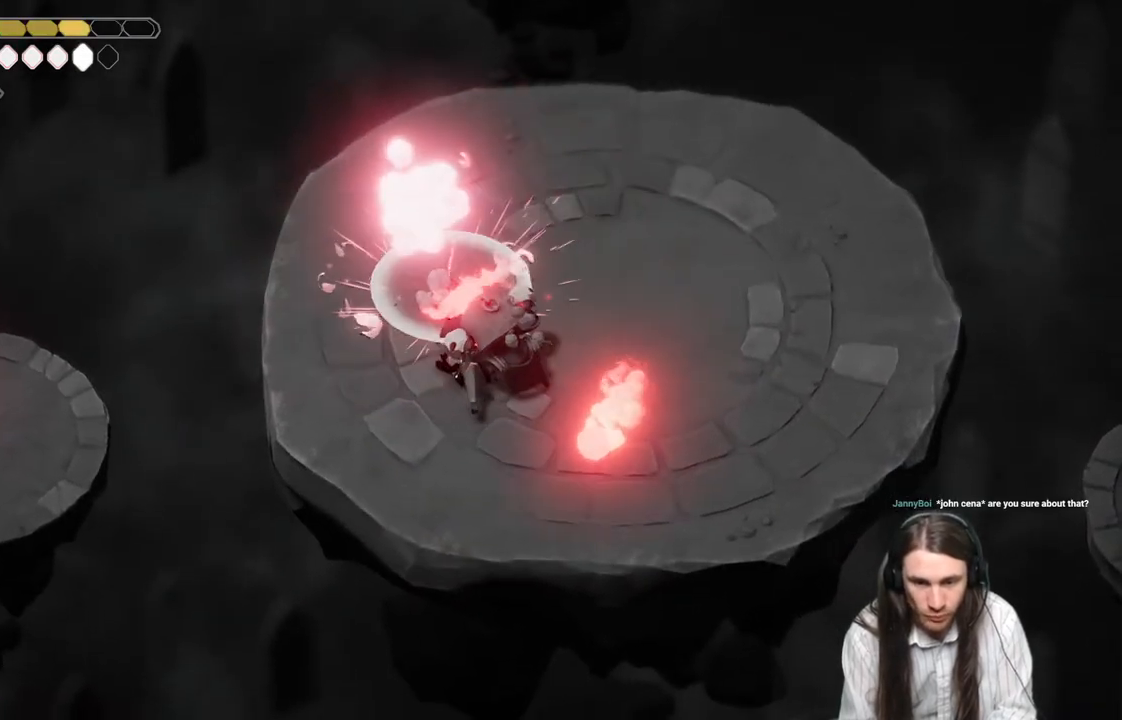
{"buttons": [], "left_stick": "right", "right_stick": "center", "events": [[367, "L1", "down"], [400, "left_stick", "right"], [467, "L1", "up"]]}
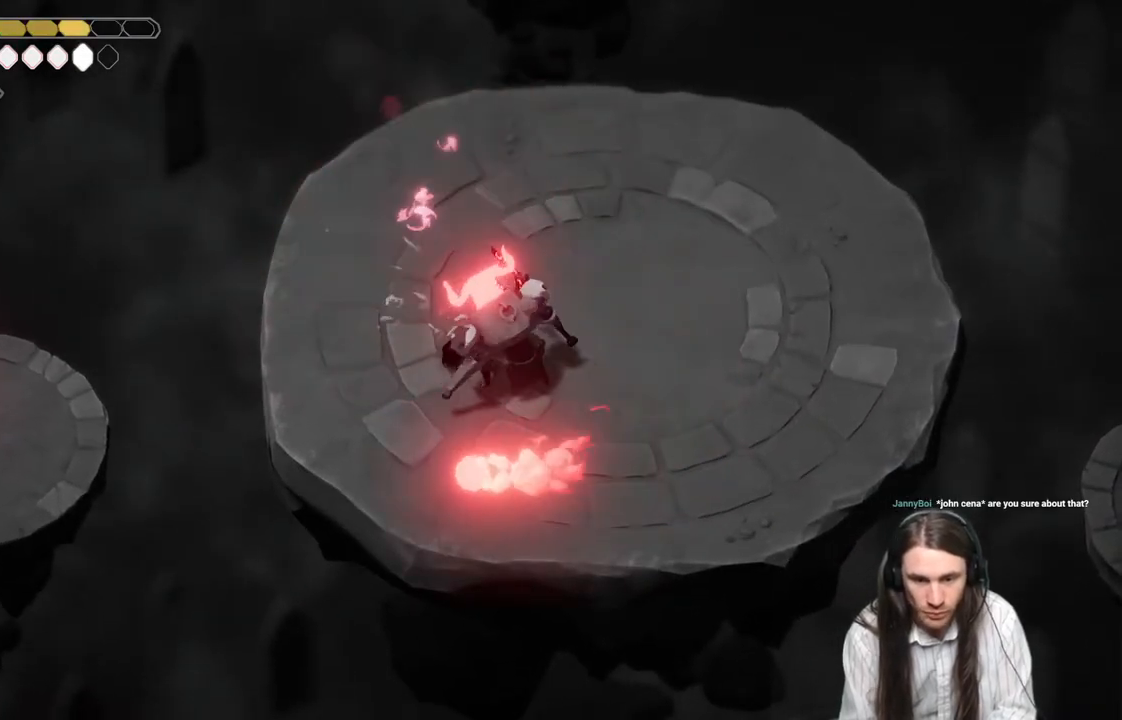
{"buttons": ["L1"], "left_stick": "right", "right_stick": "center", "events": [[33, "left_stick", "down-right"], [67, "L1", "down"], [167, "L1", "up"], [267, "L1", "down"], [267, "left_stick", "right"], [367, "L1", "up"], [450, "L1", "down"]]}
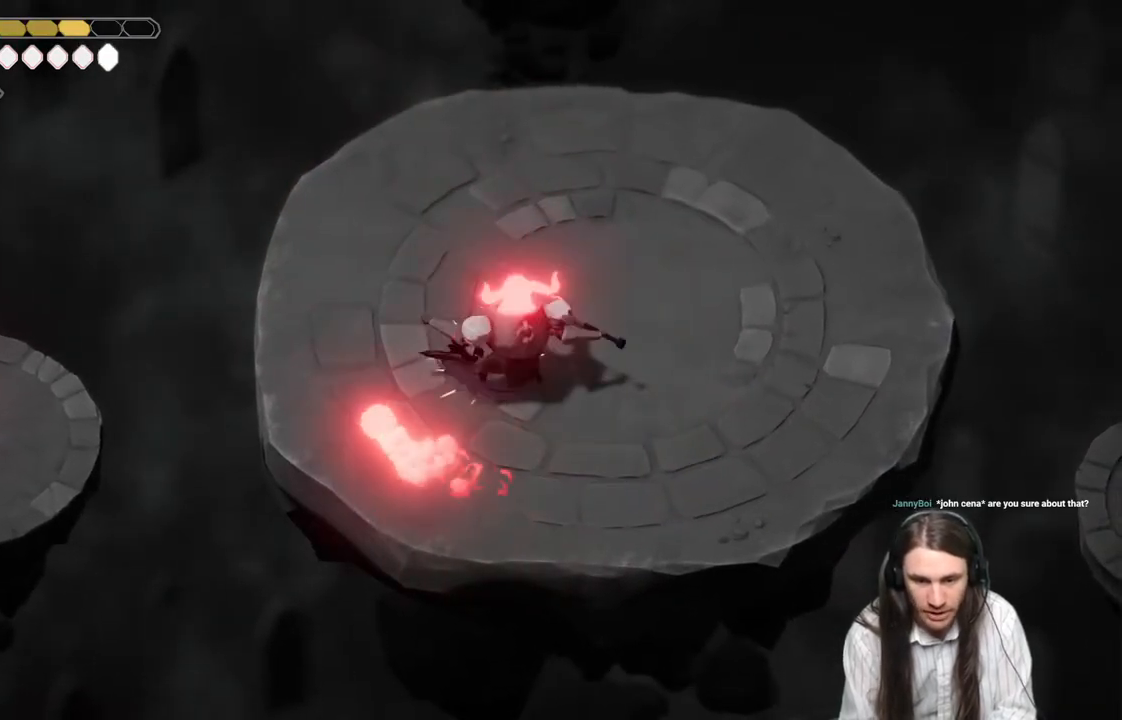
{"buttons": [], "left_stick": "right", "right_stick": "center", "events": [[50, "L1", "up"], [133, "B", "down"], [267, "L3", "down"], [300, "B", "up"], [450, "L3", "up"]]}
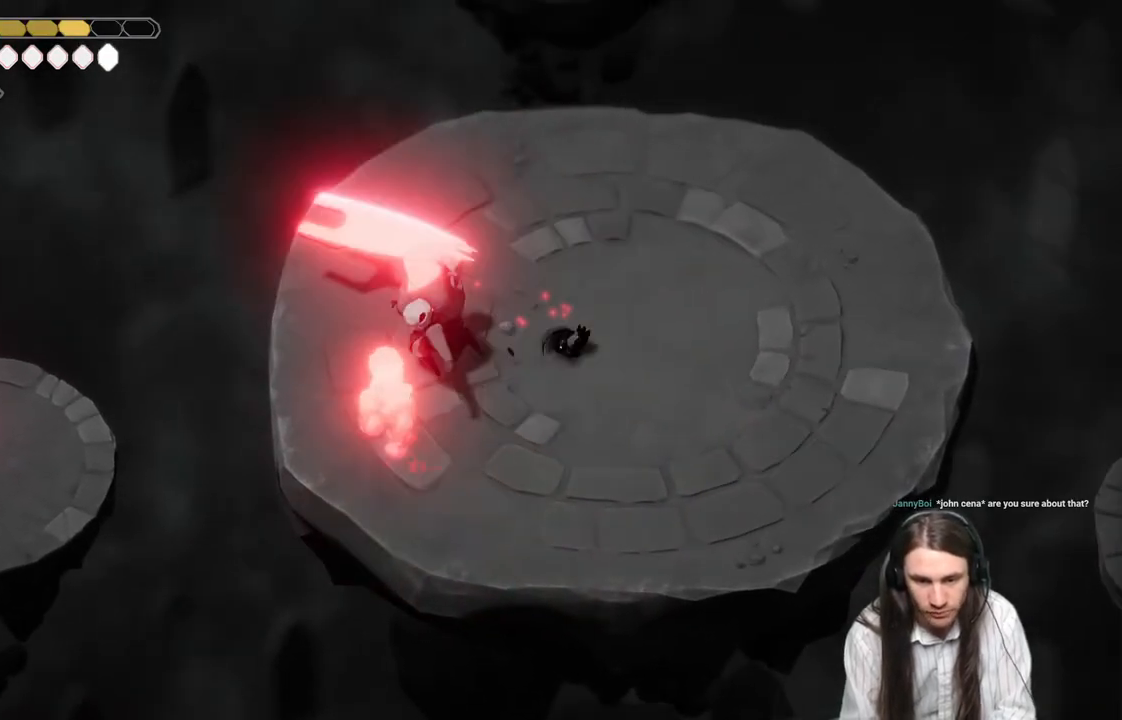
{"buttons": [], "left_stick": "down", "right_stick": "center", "events": [[133, "left_stick", "down-left"], [417, "left_stick", "down"]]}
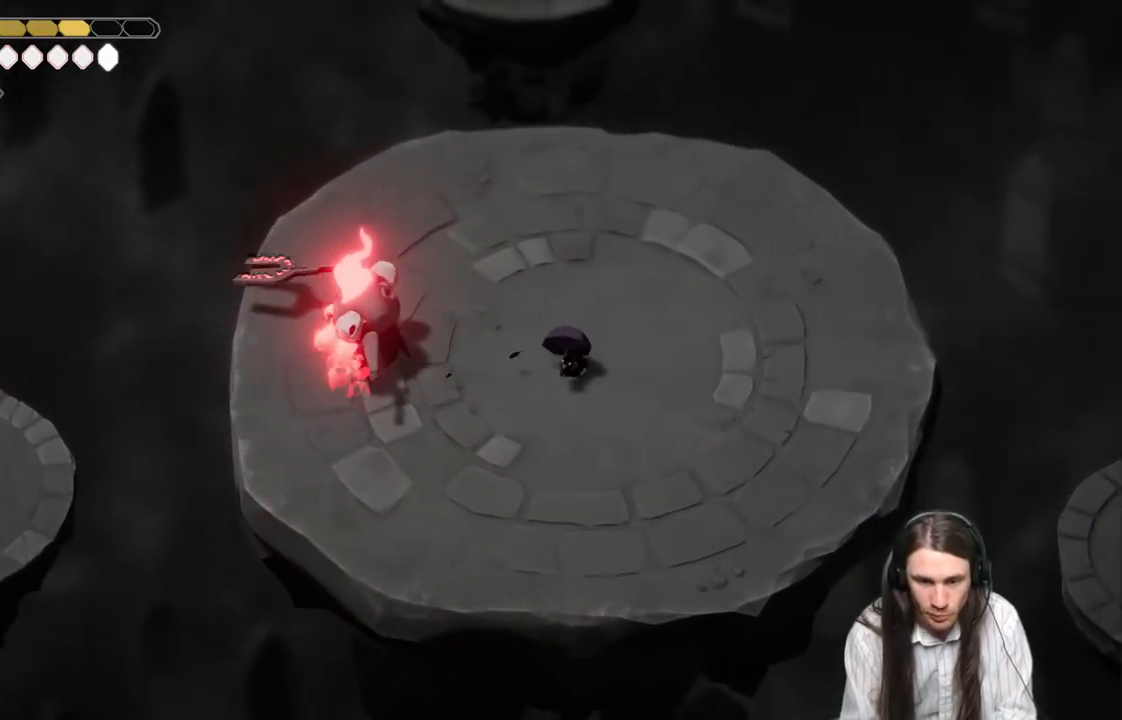
{"buttons": [], "left_stick": "down-left", "right_stick": "center", "events": [[83, "left_stick", "down-left"]]}
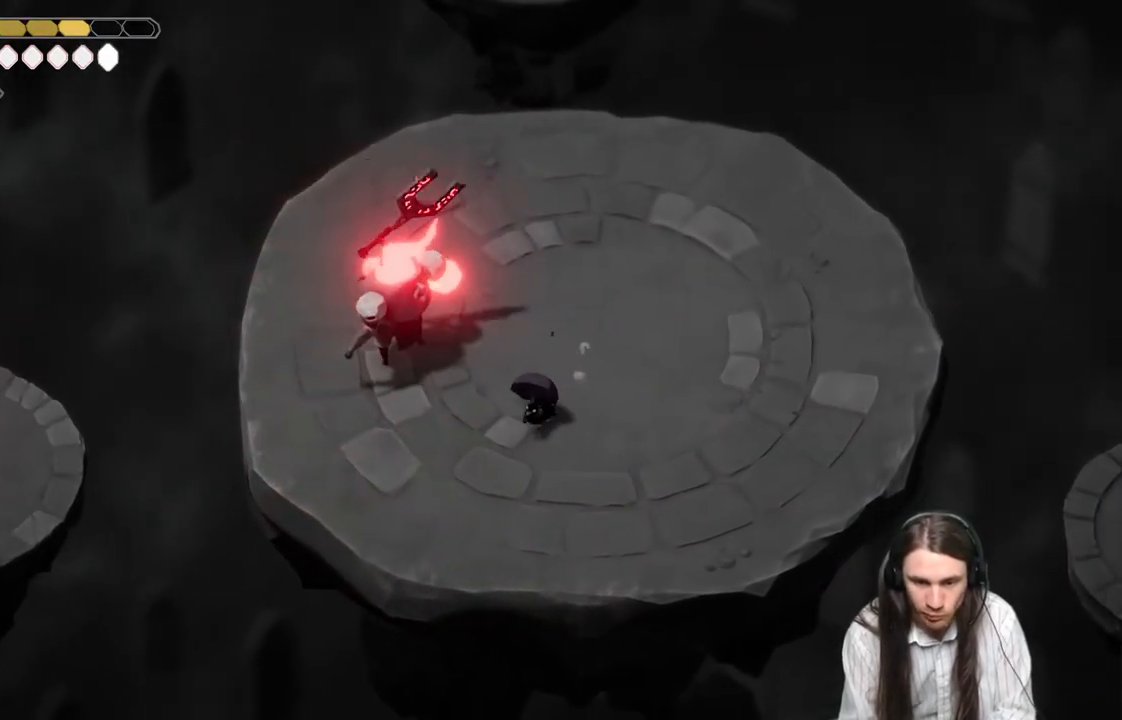
{"buttons": ["L1", "L3"], "left_stick": "up-left", "right_stick": "center", "events": [[67, "left_stick", "up-left"], [500, "L1", "down"], [500, "L3", "down"]]}
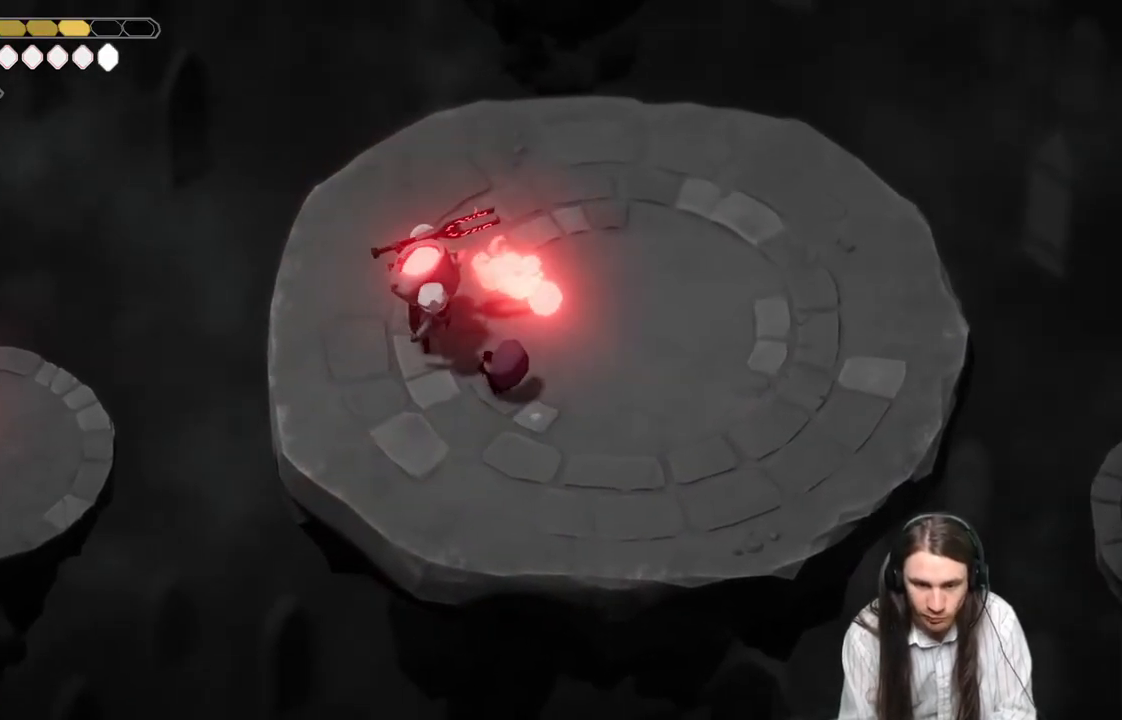
{"buttons": ["B", "L3"], "left_stick": "down", "right_stick": "center", "events": [[117, "L1", "up"], [117, "L3", "up"], [200, "left_stick", "down-left"], [317, "B", "down"], [417, "left_stick", "down"], [450, "L3", "down"]]}
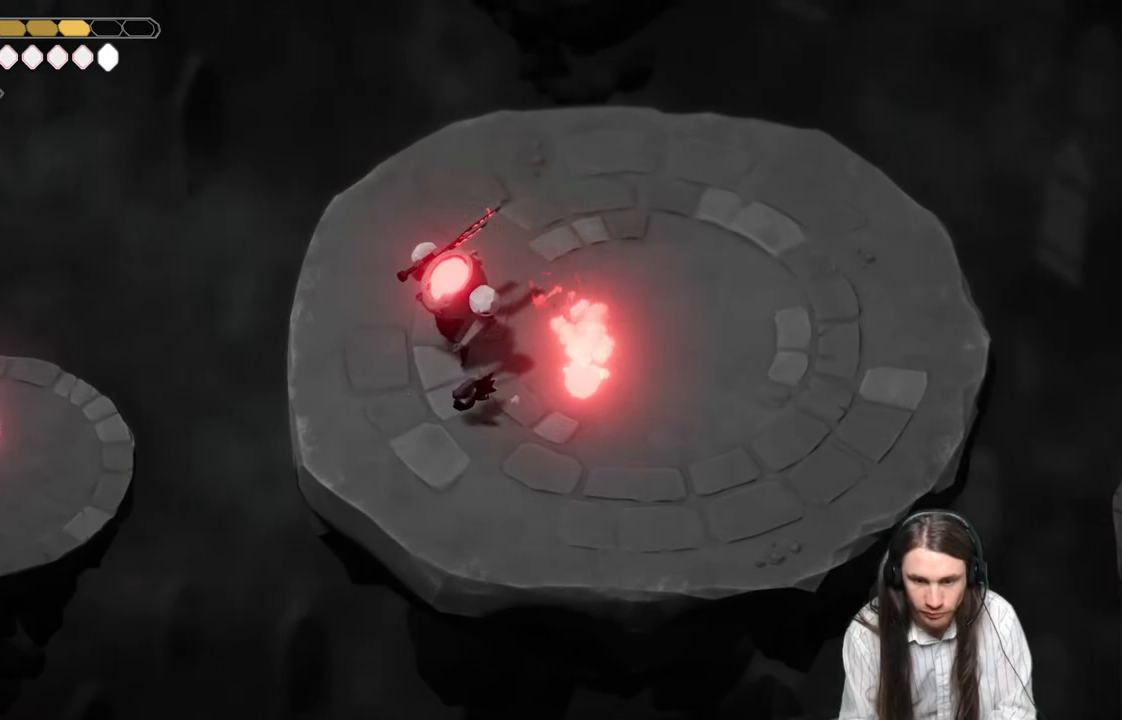
{"buttons": [], "left_stick": "down-right", "right_stick": "center", "events": [[17, "B", "up"], [200, "left_stick", "down-right"], [217, "L3", "up"]]}
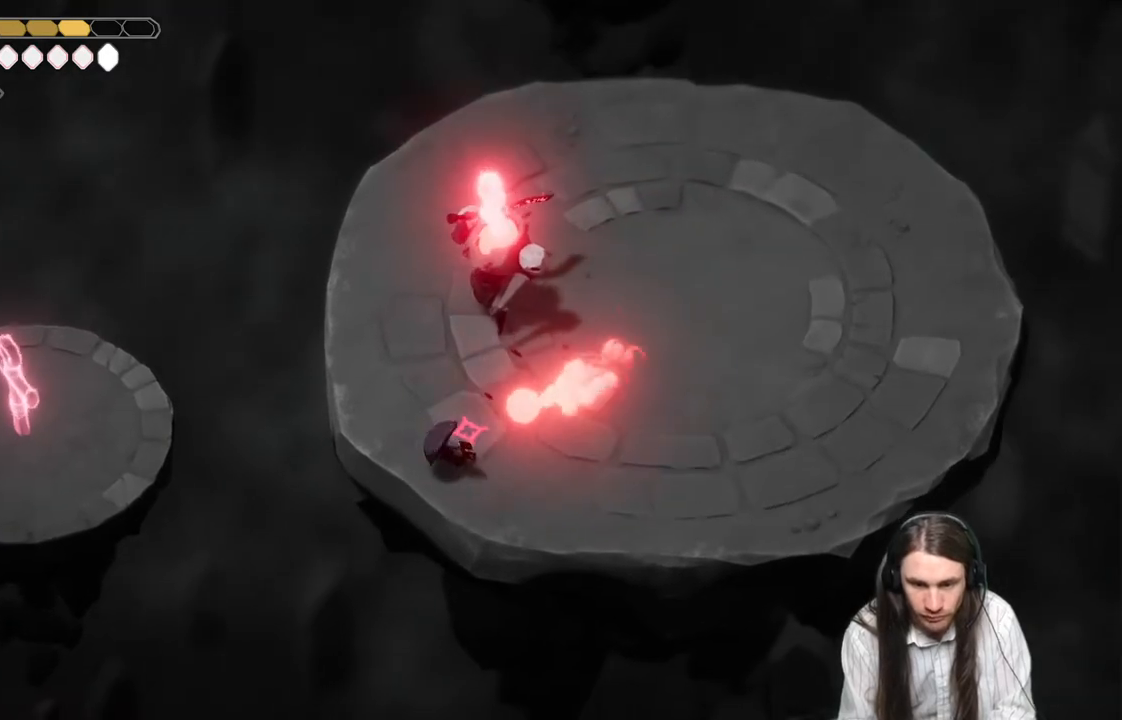
{"buttons": [], "left_stick": "right", "right_stick": "center", "events": [[250, "left_stick", "right"]]}
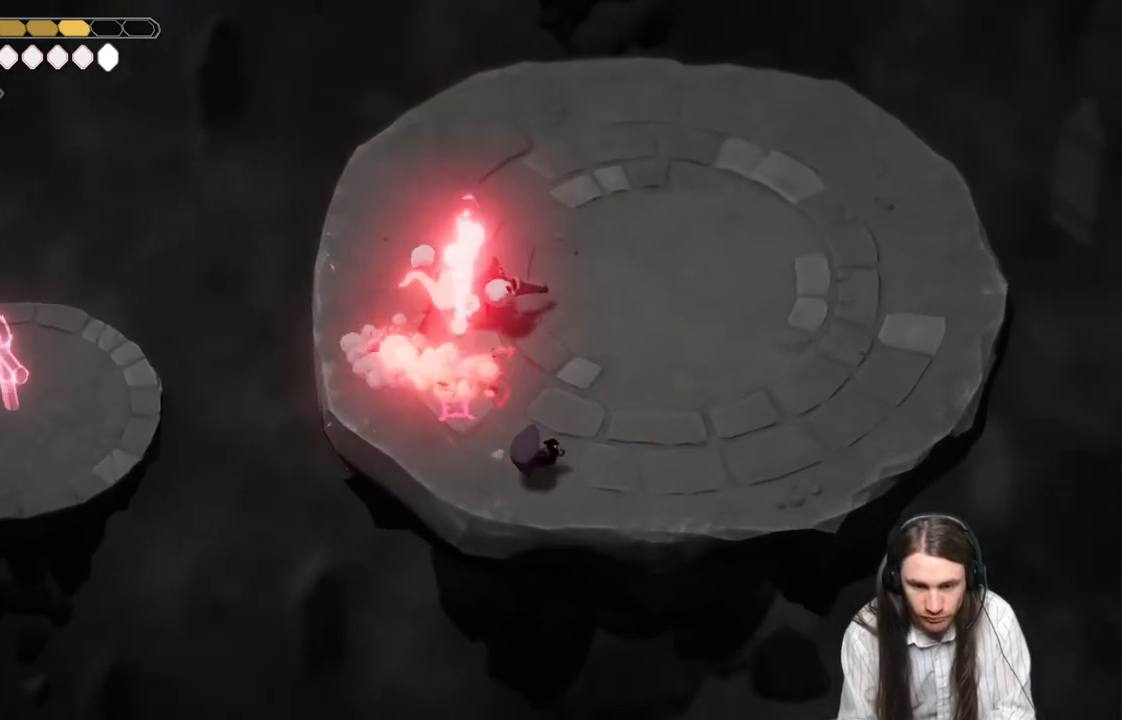
{"buttons": [], "left_stick": "right", "right_stick": "center", "events": [[83, "B", "down"], [250, "B", "up"]]}
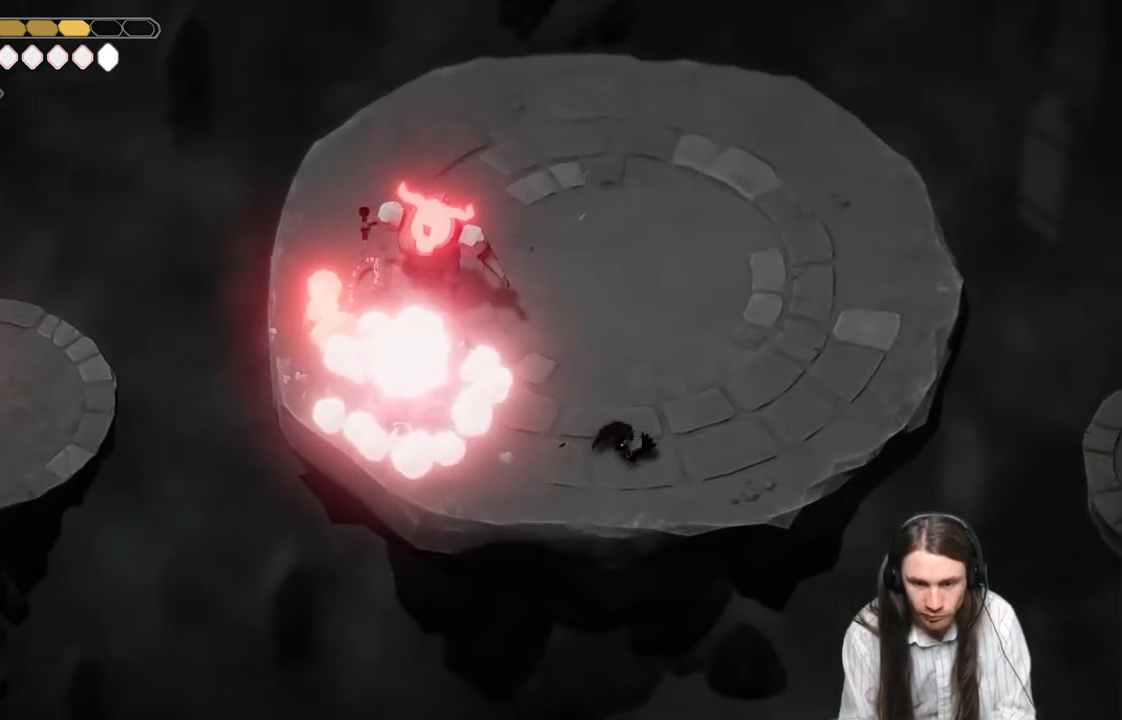
{"buttons": [], "left_stick": "up-right", "right_stick": "center", "events": [[100, "left_stick", "up-right"]]}
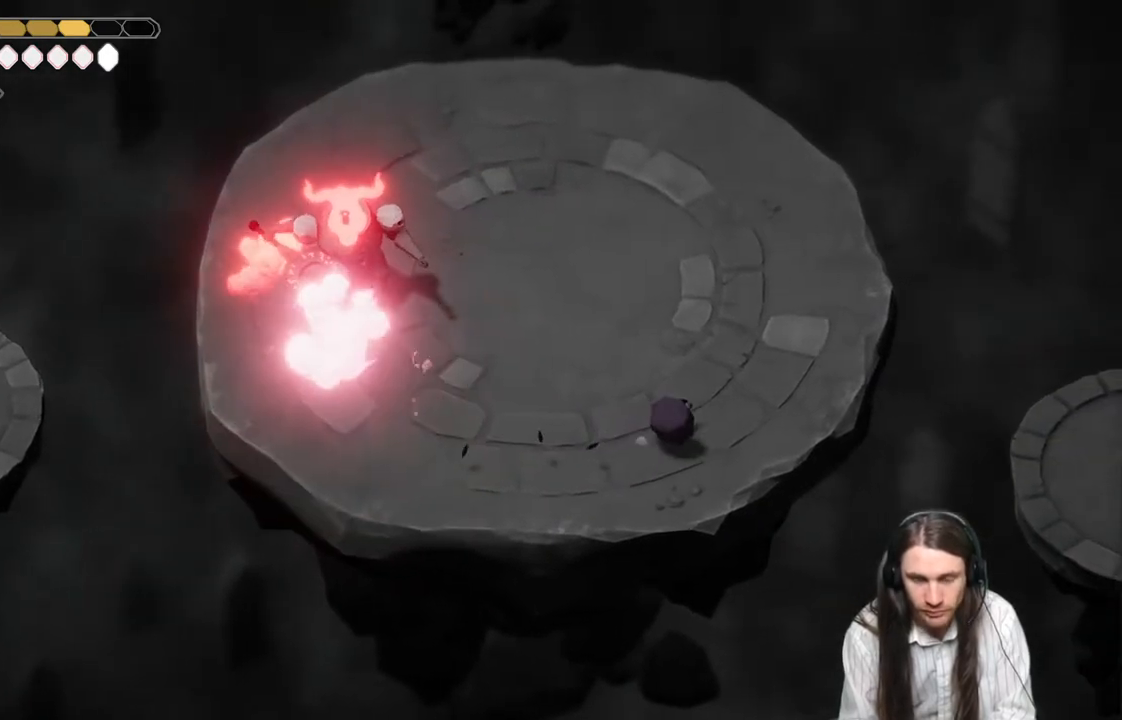
{"buttons": ["L2", "R2", "L3"], "left_stick": "up-left", "right_stick": "center", "events": [[167, "L2", "down"], [167, "left_stick", "up-left"], [183, "L3", "down"], [183, "R2", "down"]]}
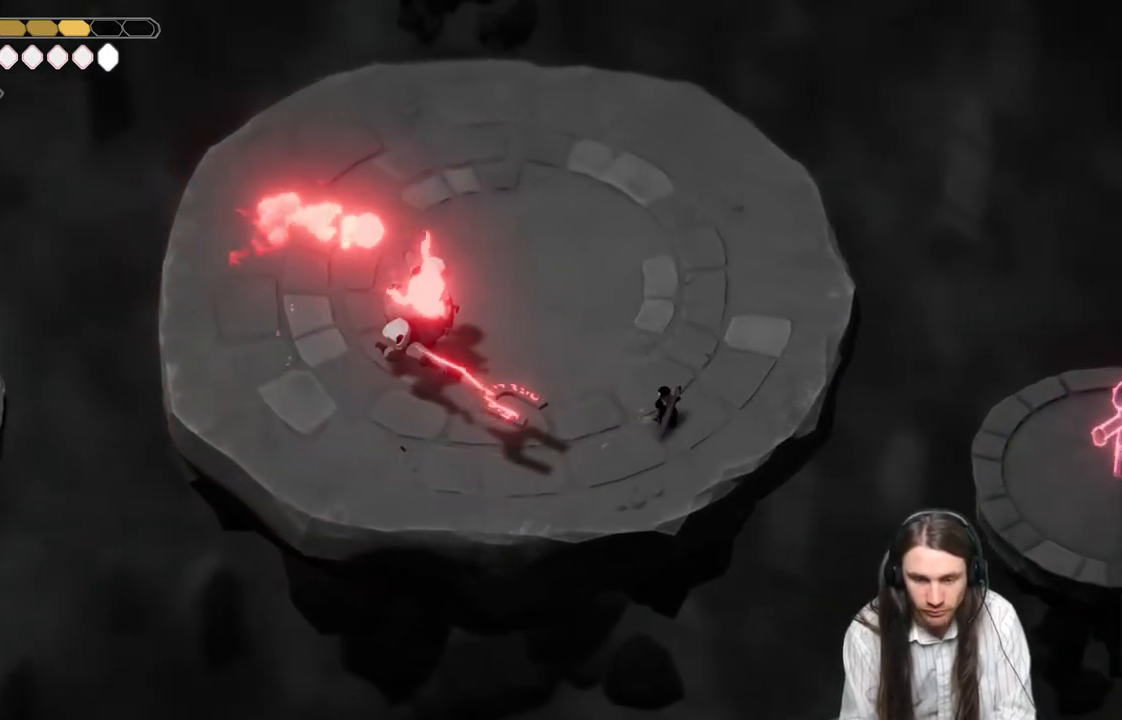
{"buttons": ["L2"], "left_stick": "up", "right_stick": "center", "events": [[250, "R2", "up"], [367, "L3", "up"], [483, "left_stick", "up"]]}